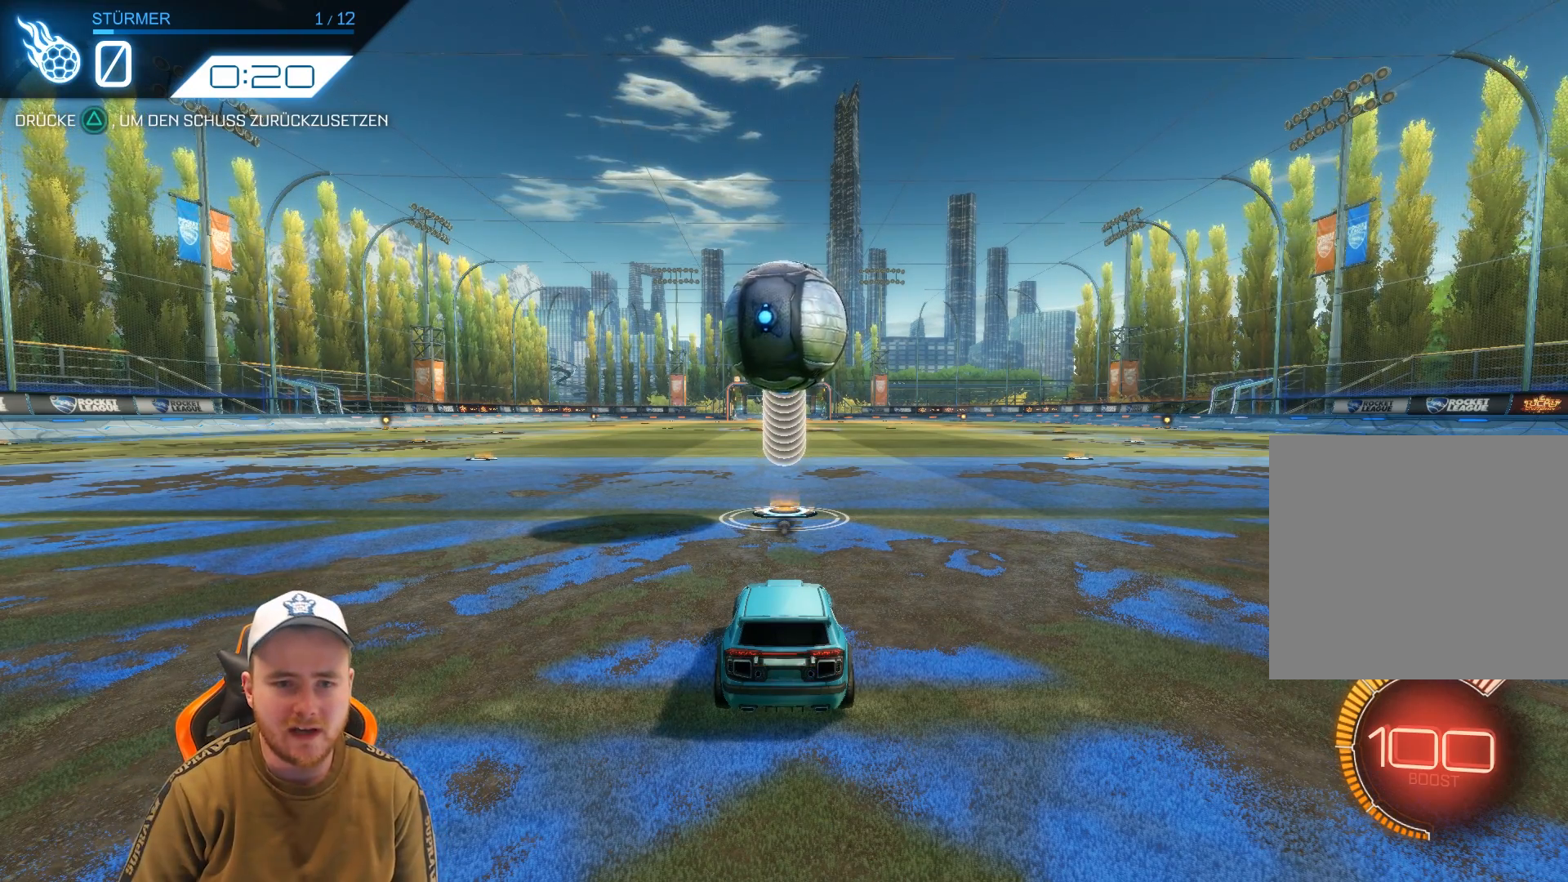
Gameplay with a controller (PlayStation layout); each line is a JSON object with the inputs held at the frame after it. "events" lists button and stick changes between this image and that frame as [ms after this image, input, new state], when the widget could be followed in between. Not read: right_stick.
{"buttons": ["R2"], "left_stick": "center", "events": [[367, "R2", "down"]]}
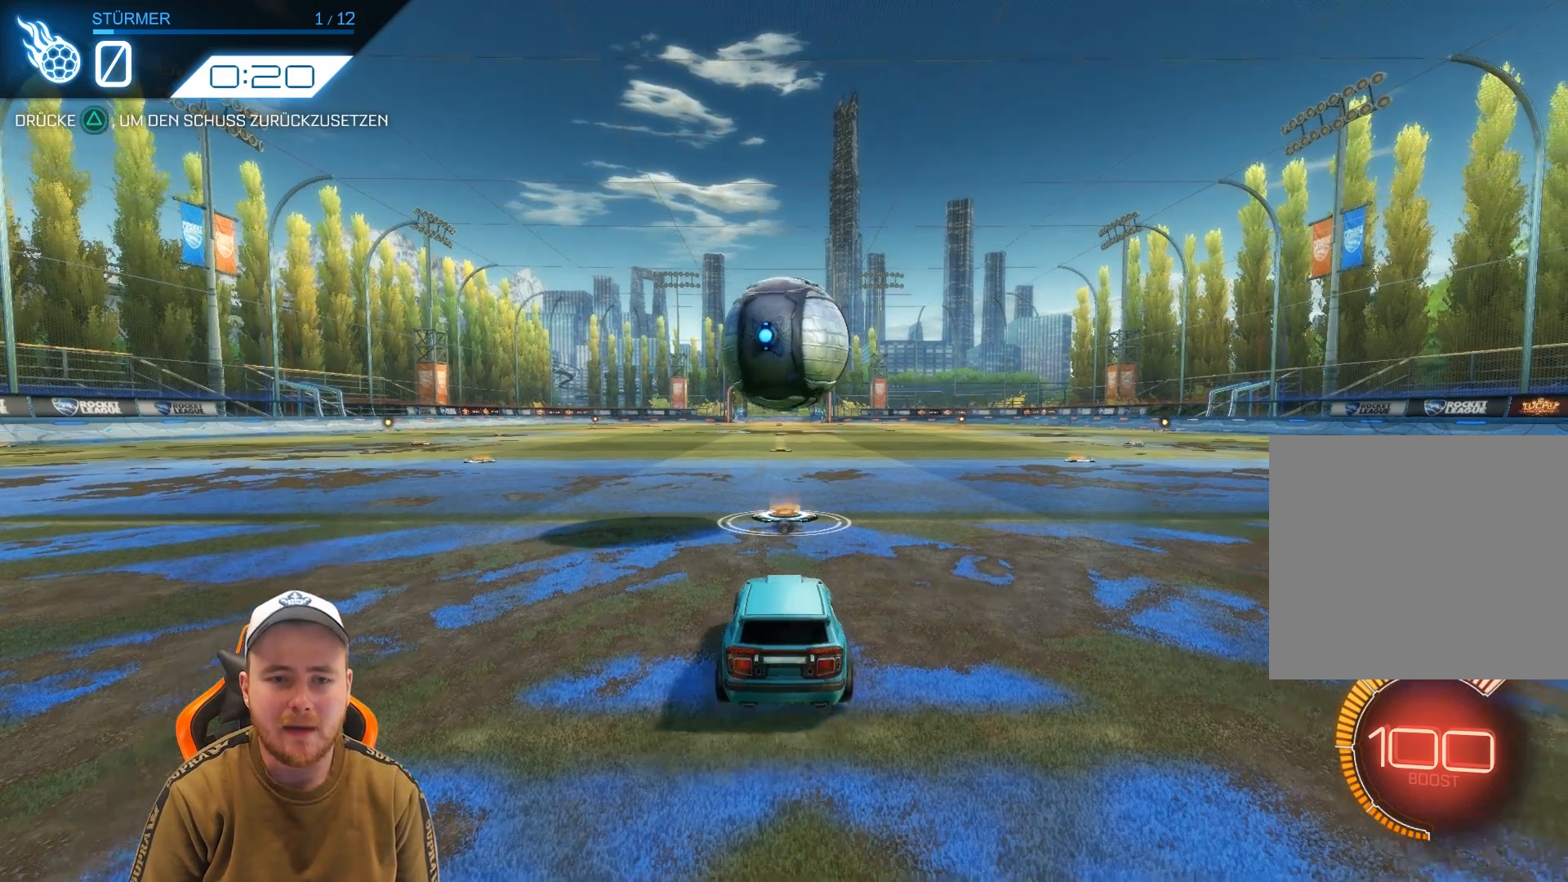
{"buttons": ["R2"], "left_stick": "center", "events": []}
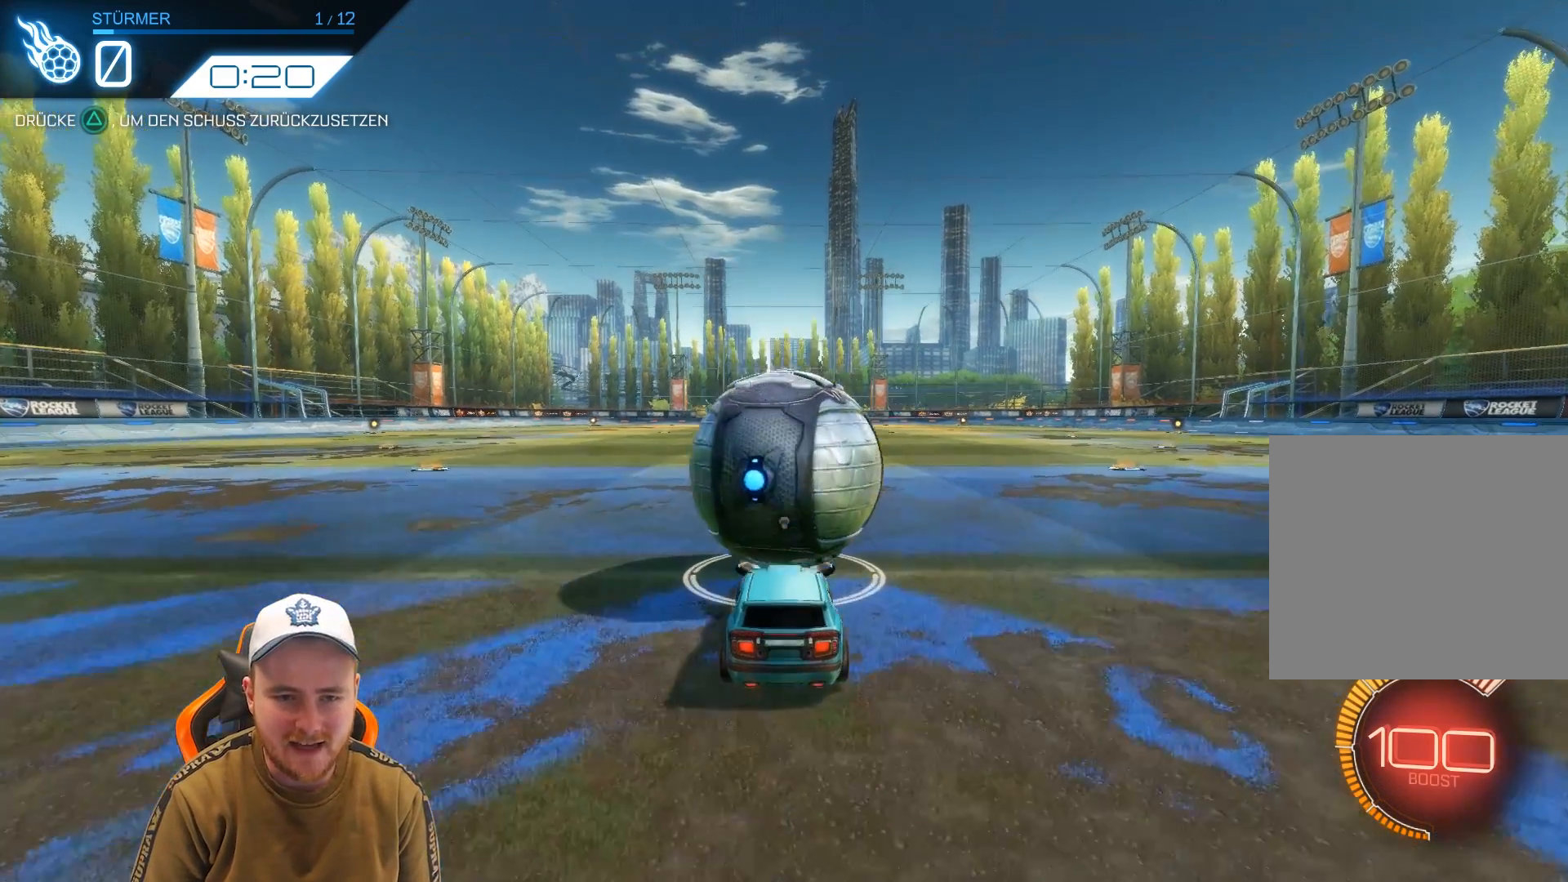
{"buttons": ["R2"], "left_stick": "center", "events": [[133, "CROSS", "down"], [250, "CROSS", "up"], [300, "CROSS", "down"], [417, "CROSS", "up"]]}
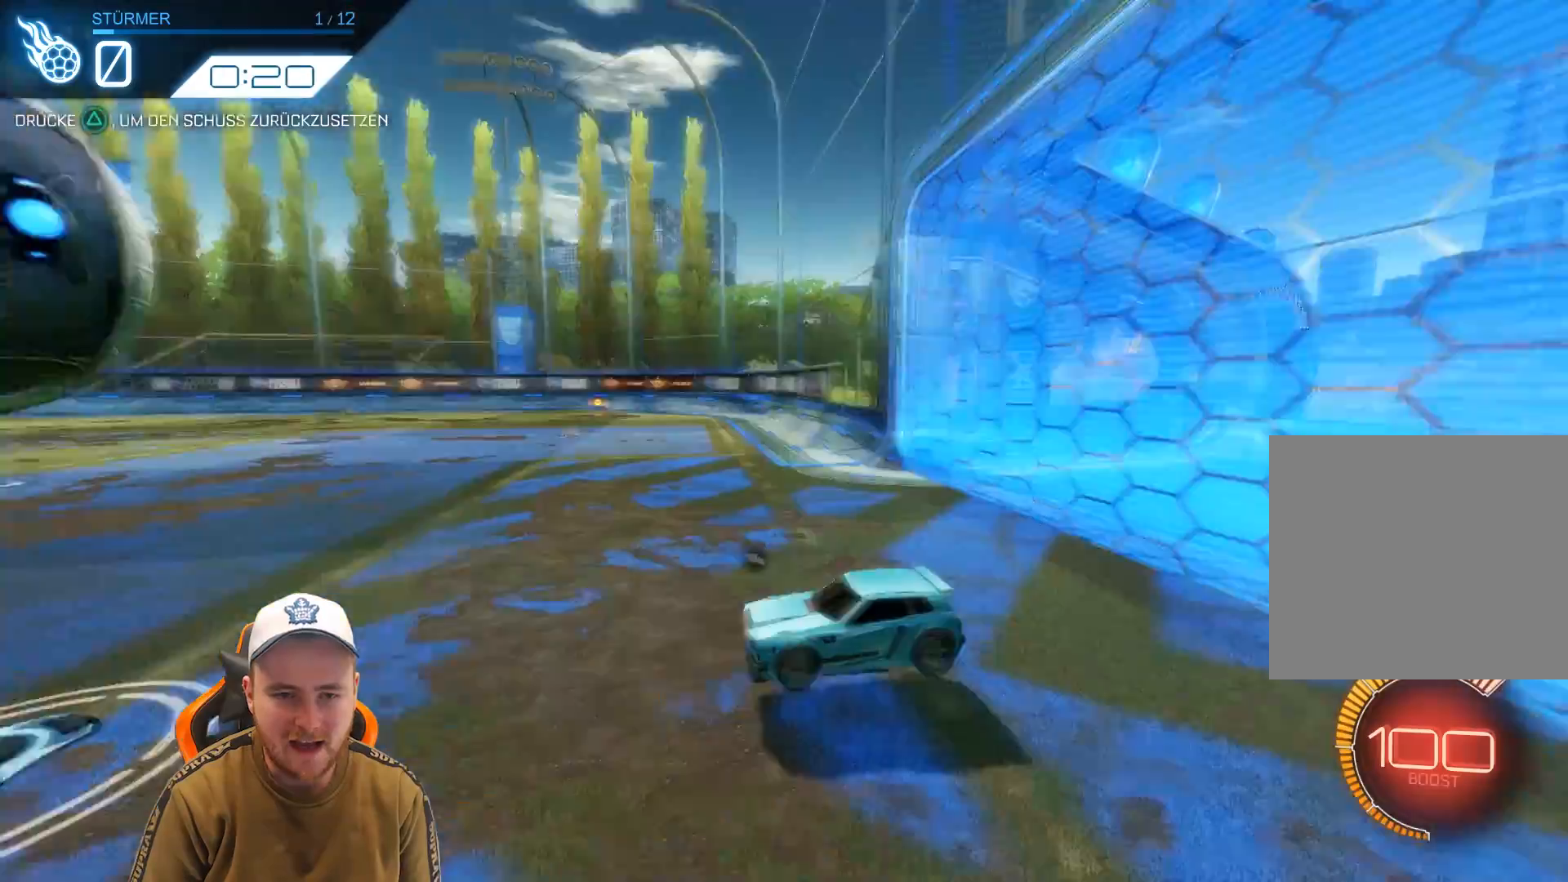
{"buttons": ["R2"], "left_stick": "center", "events": [[67, "TRIANGLE", "down"], [117, "TRIANGLE", "up"]]}
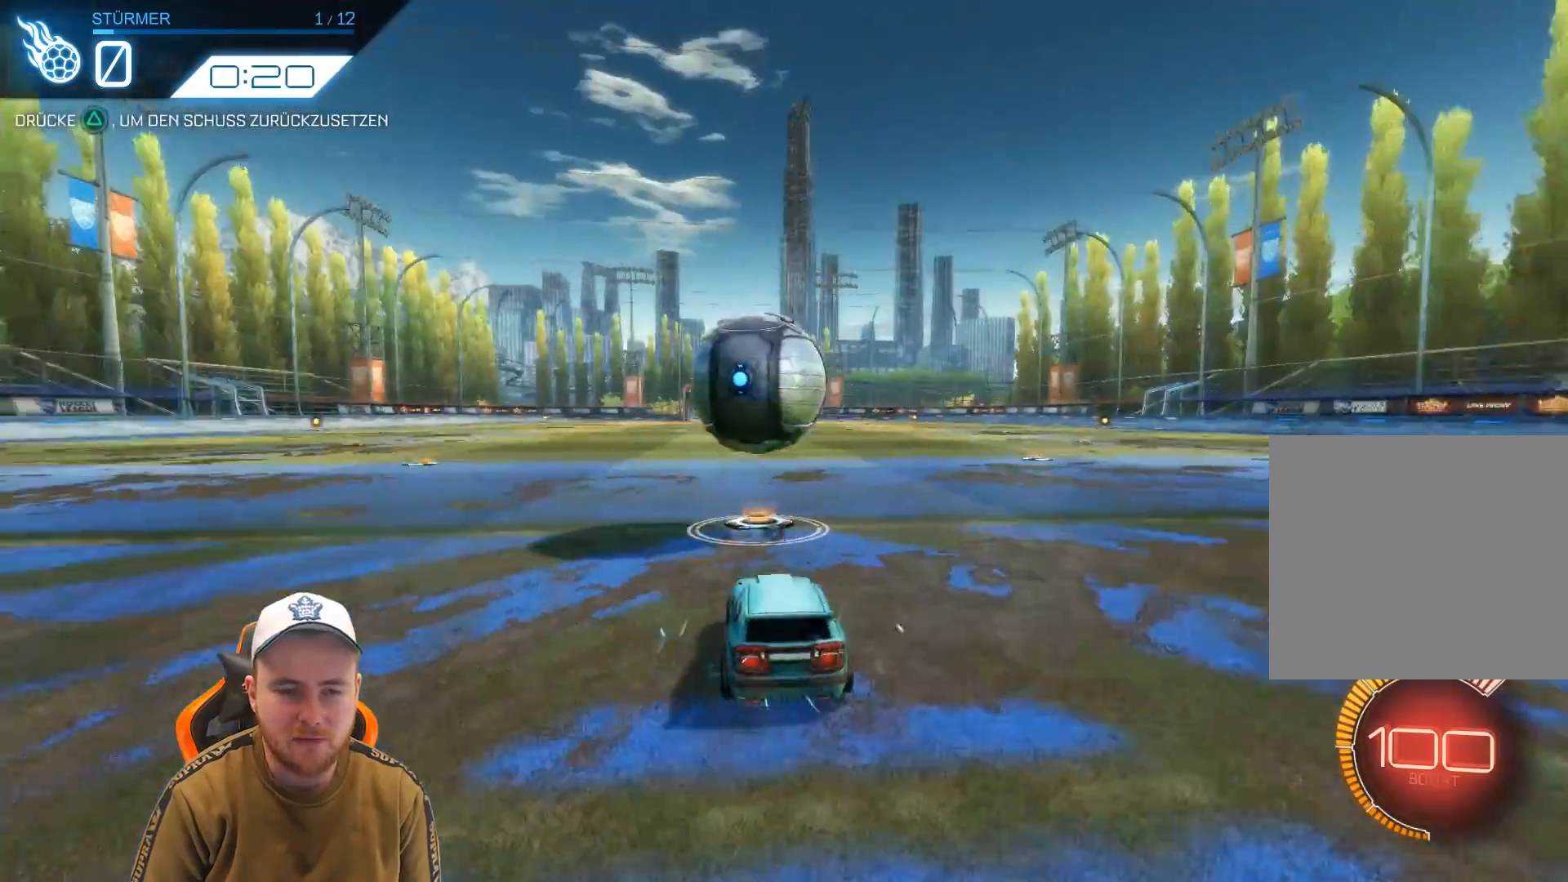
{"buttons": ["CROSS", "R2"], "left_stick": "center", "events": [[483, "CROSS", "down"]]}
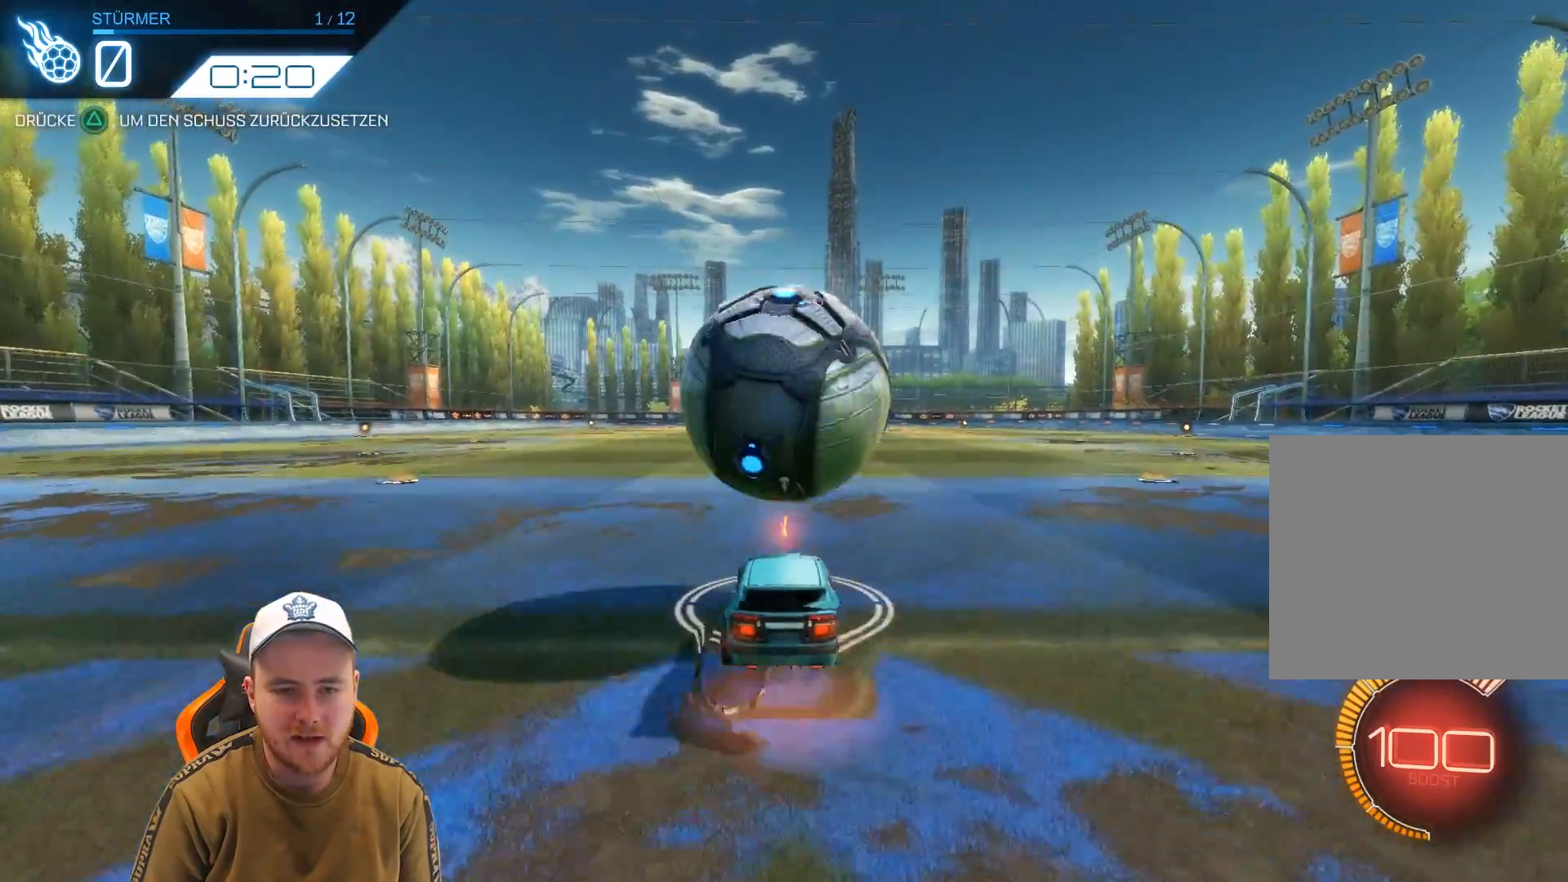
{"buttons": ["R2"], "left_stick": "down", "events": [[100, "CROSS", "up"], [150, "CROSS", "down"], [183, "left_stick", "down"], [250, "CROSS", "up"]]}
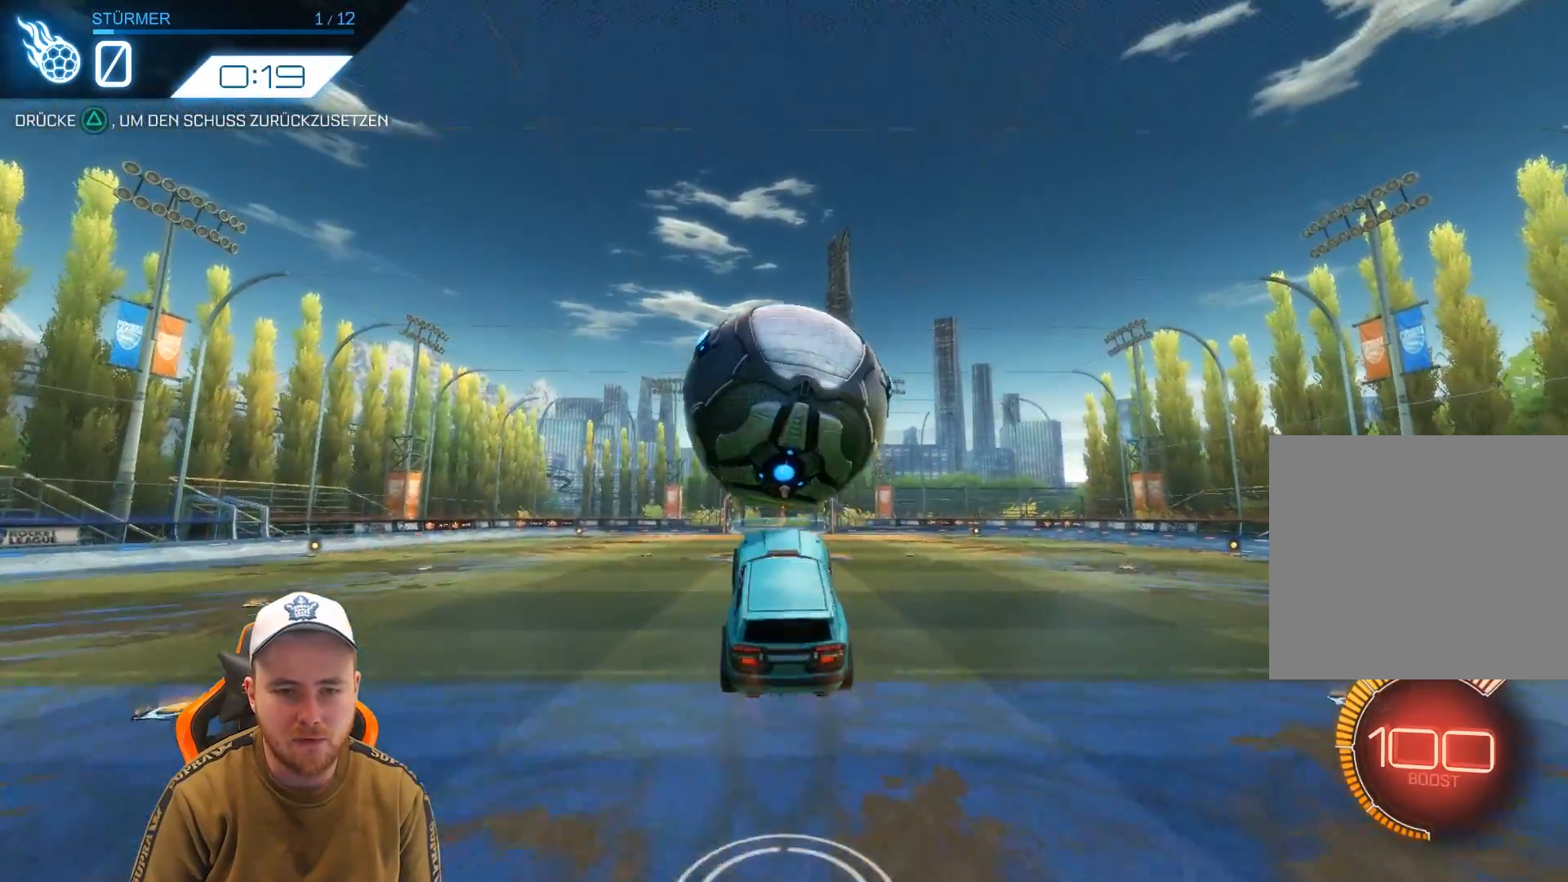
{"buttons": ["R1", "R2"], "left_stick": "center", "events": [[67, "left_stick", "center"], [117, "R1", "down"], [217, "left_stick", "up-right"], [433, "left_stick", "center"]]}
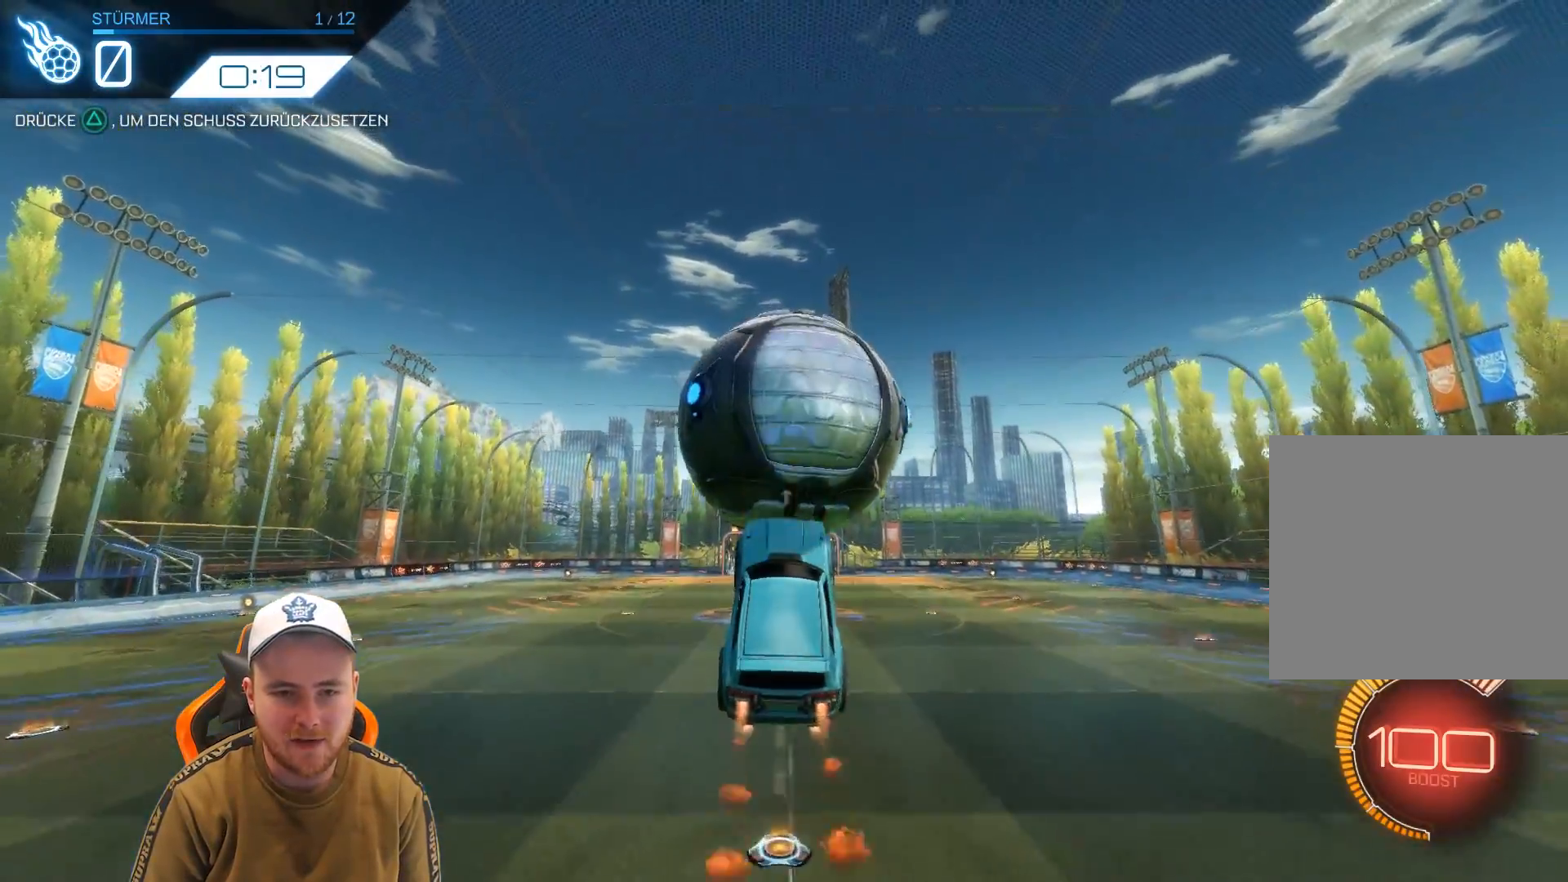
{"buttons": ["R1", "R2"], "left_stick": "up-right", "events": [[33, "left_stick", "up"], [133, "left_stick", "center"], [333, "left_stick", "down"], [350, "R1", "up"], [417, "left_stick", "right"], [450, "R1", "down"], [500, "left_stick", "up-right"]]}
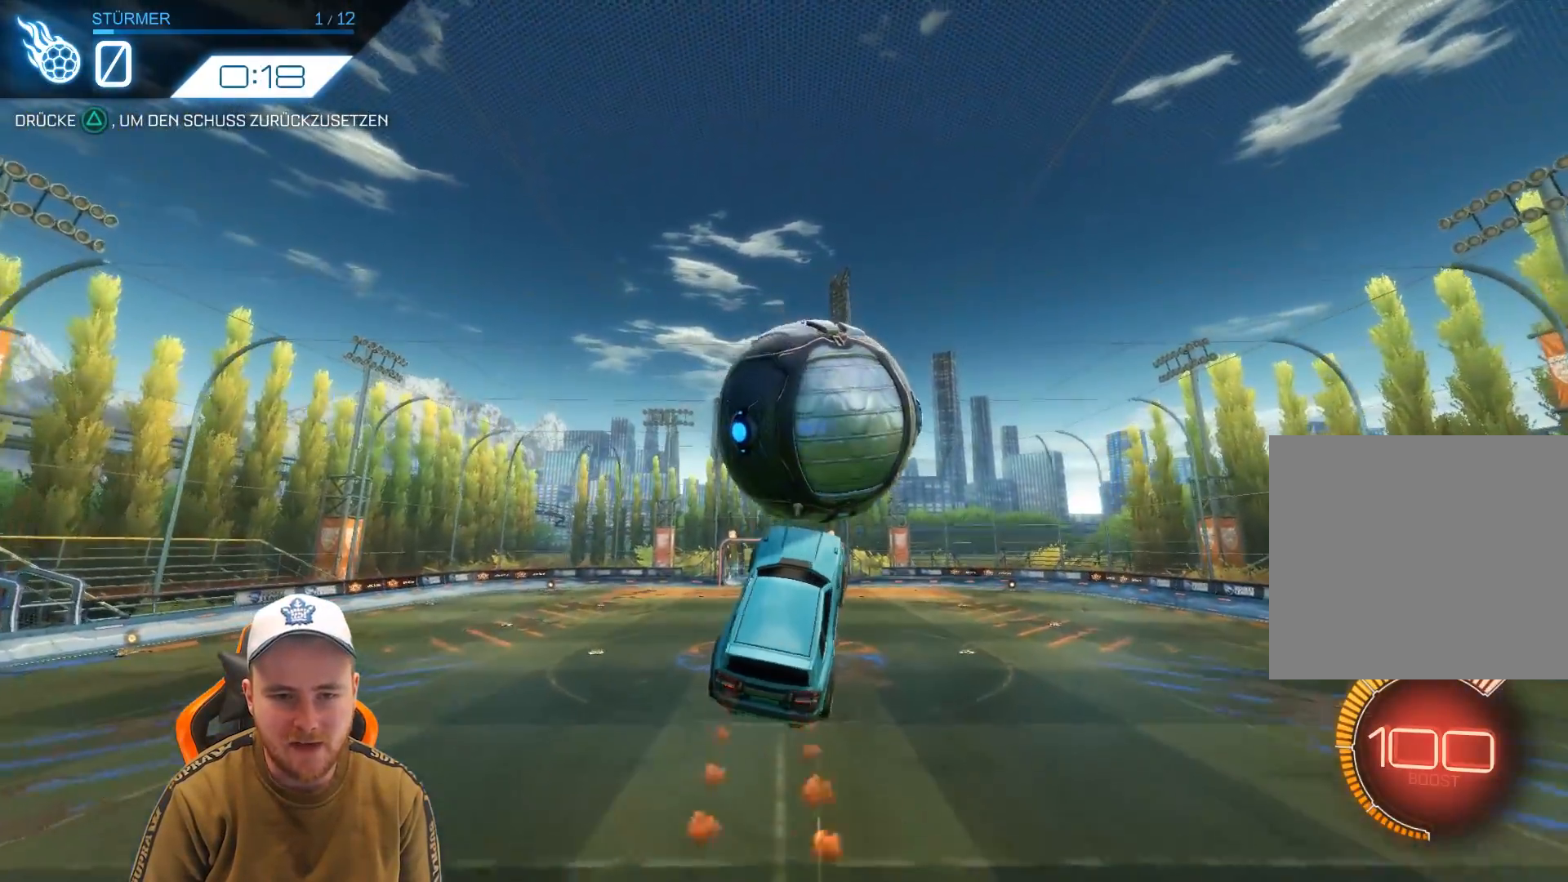
{"buttons": ["R1", "R2"], "left_stick": "up", "events": [[100, "left_stick", "center"], [200, "left_stick", "down"], [300, "left_stick", "center"], [467, "left_stick", "up"]]}
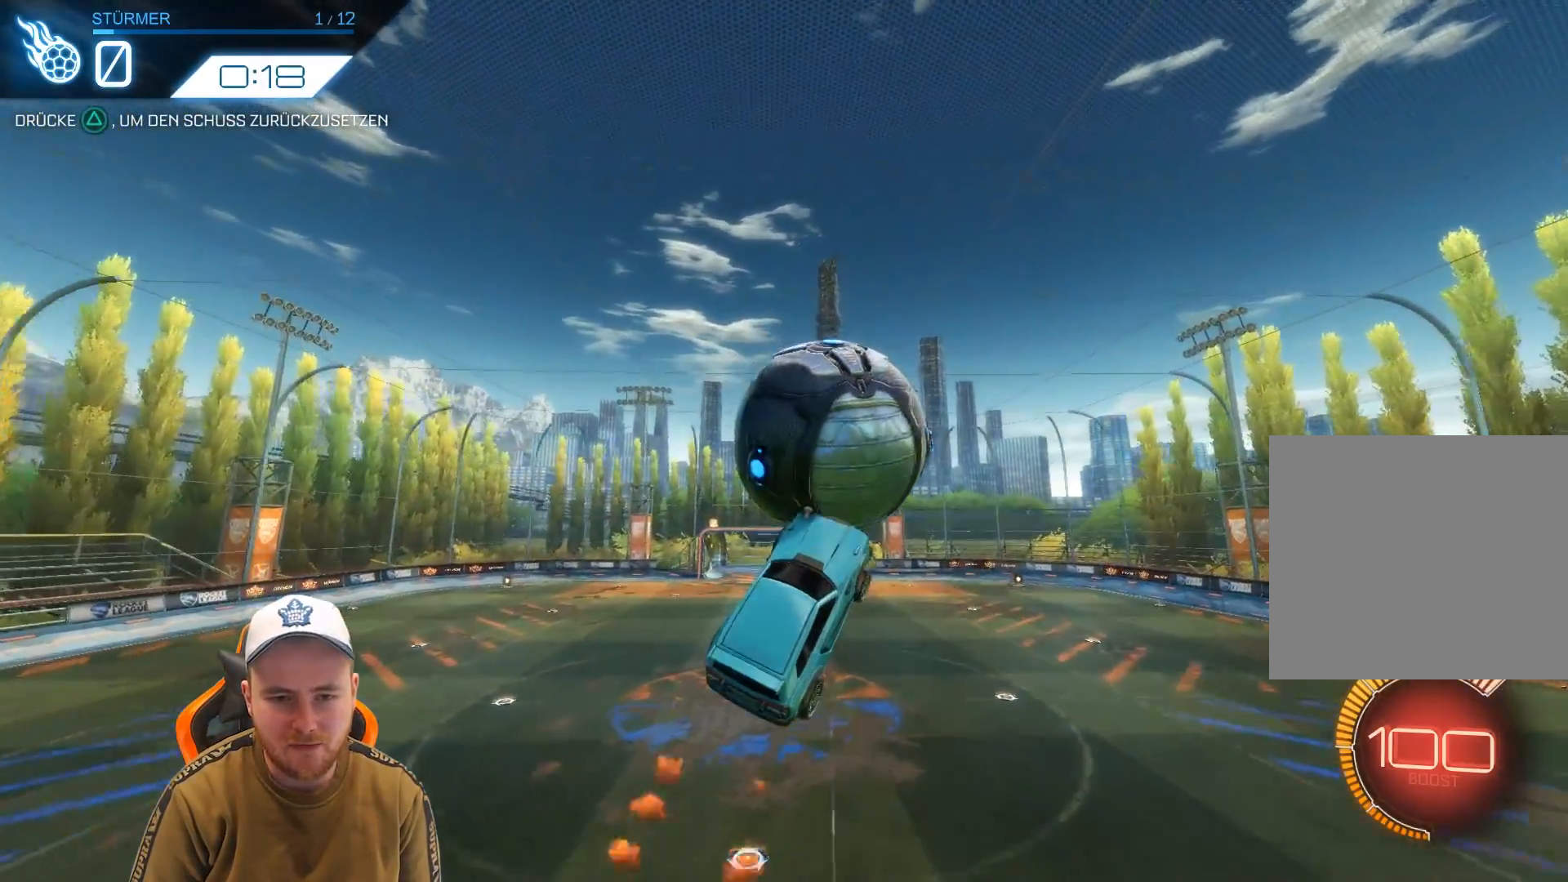
{"buttons": ["TRIANGLE", "R2"], "left_stick": "center", "events": [[17, "R1", "up"], [150, "left_stick", "center"], [267, "left_stick", "up-left"], [383, "left_stick", "center"], [433, "TRIANGLE", "down"]]}
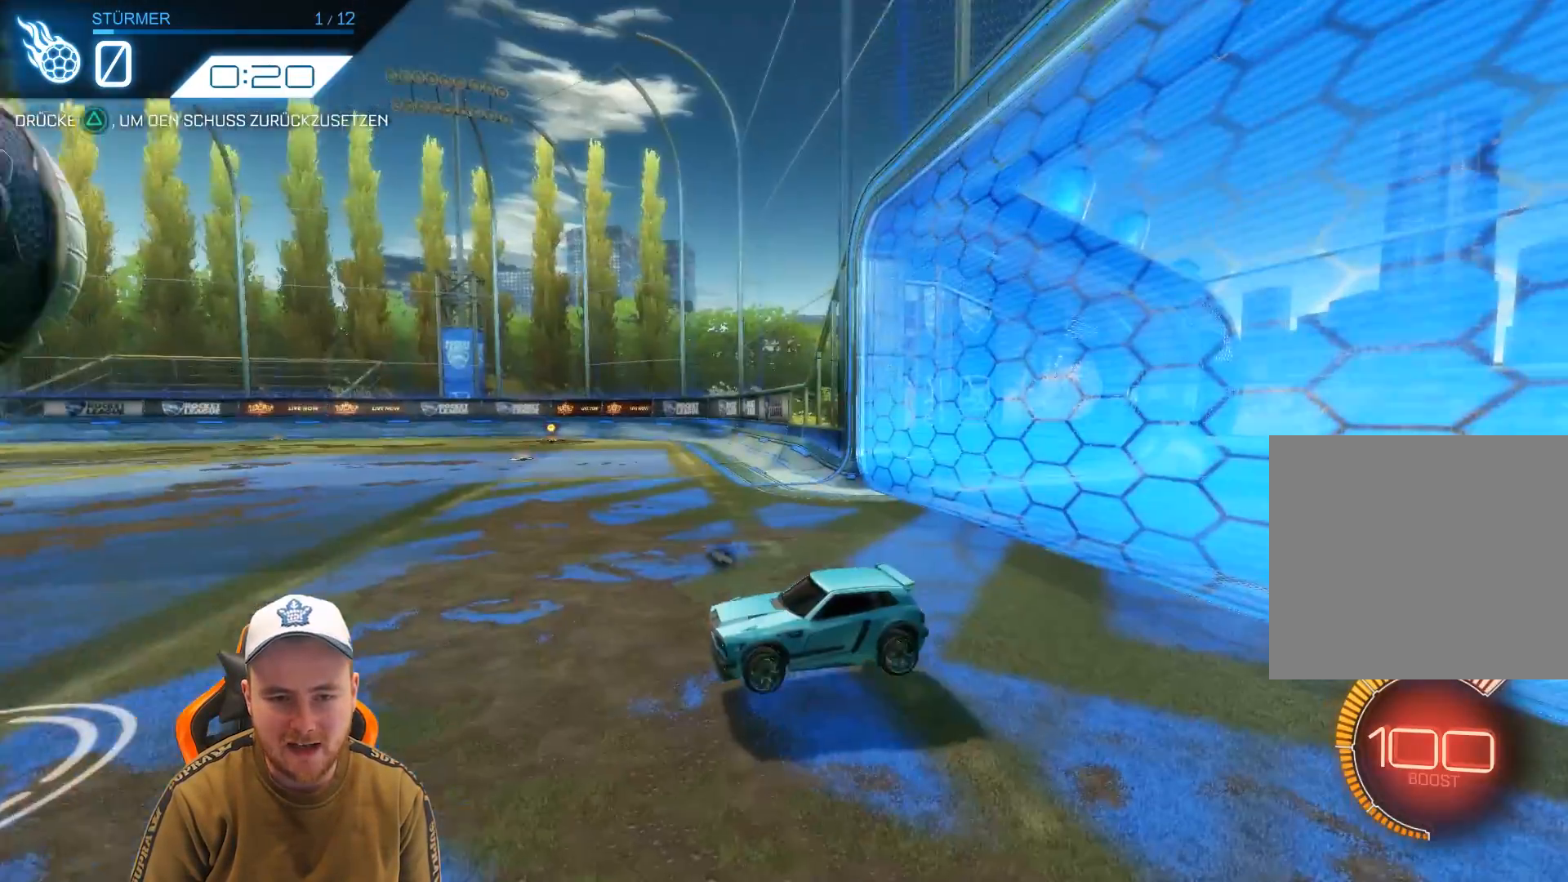
{"buttons": ["R2"], "left_stick": "center", "events": [[33, "TRIANGLE", "up"]]}
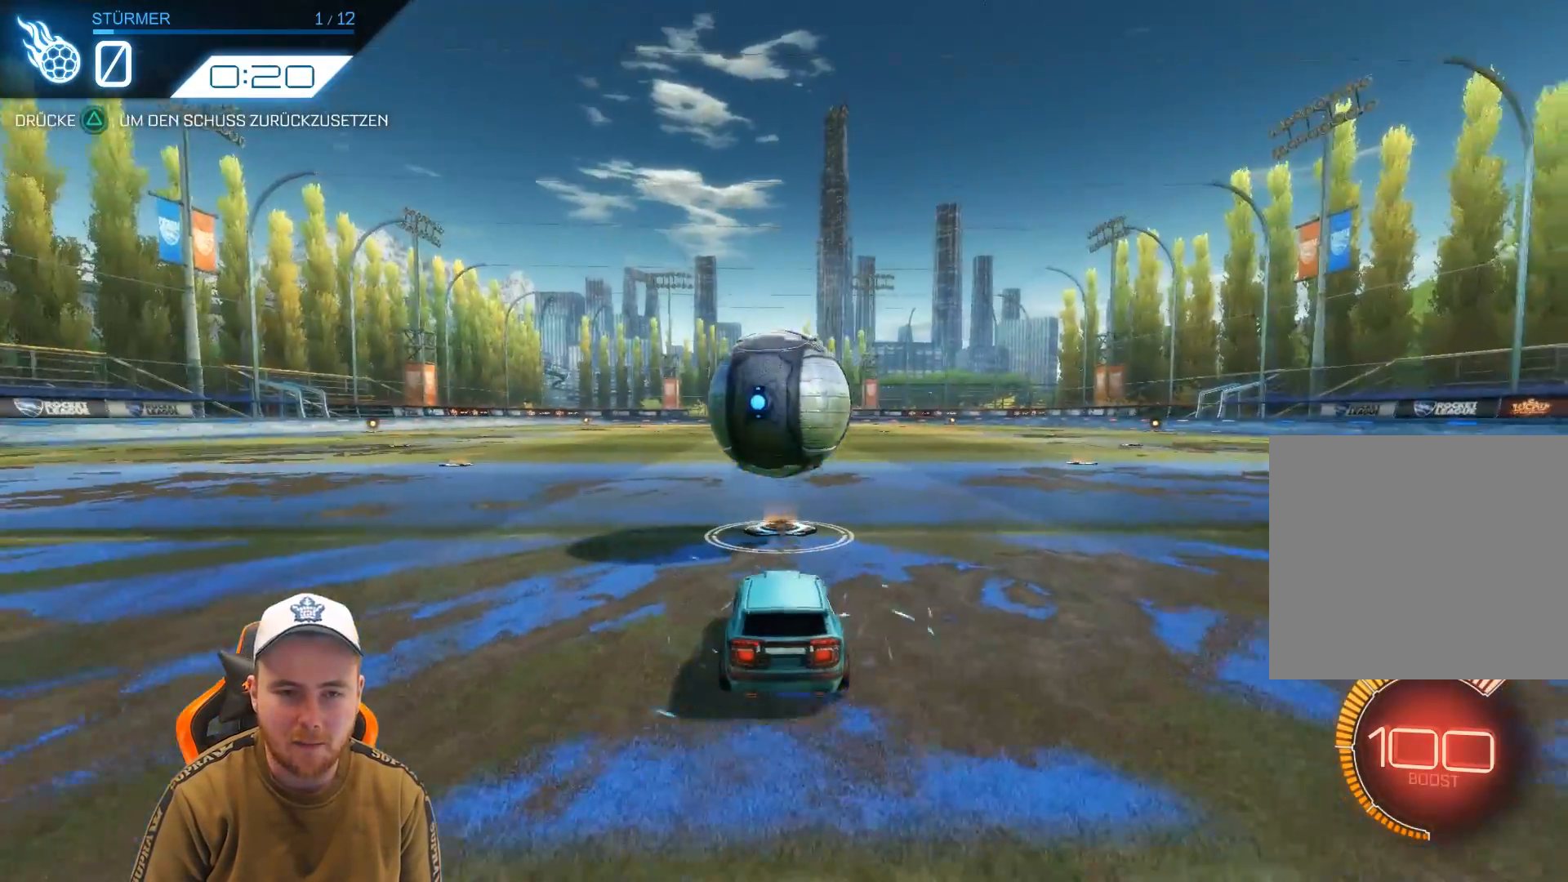
{"buttons": ["CROSS", "R2"], "left_stick": "center", "events": [[417, "CROSS", "down"]]}
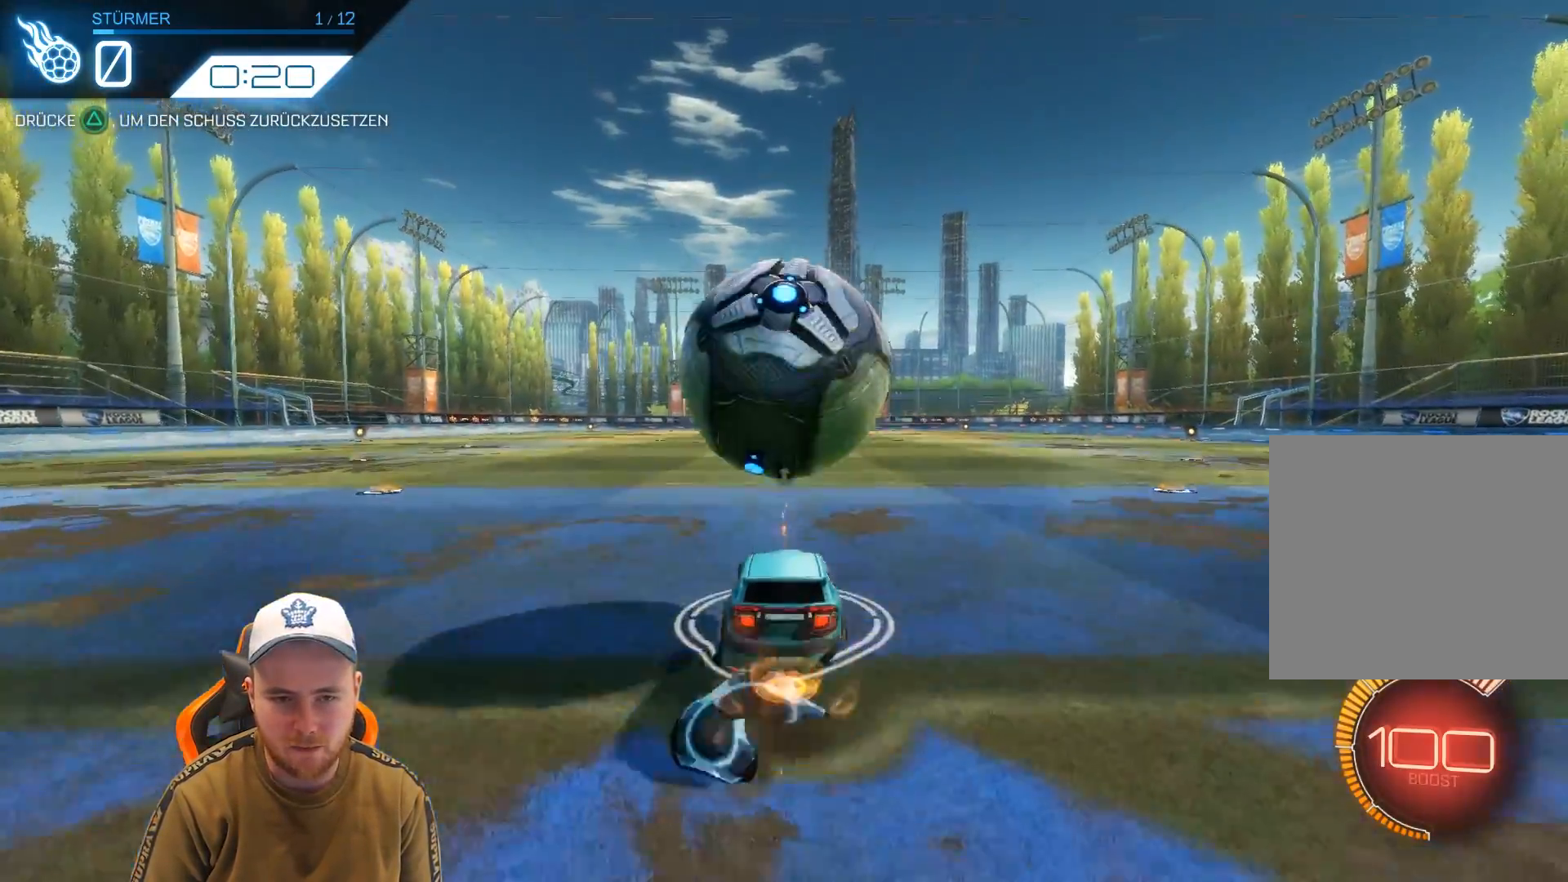
{"buttons": ["R2"], "left_stick": "down", "events": [[33, "CROSS", "up"], [83, "CROSS", "down"], [133, "left_stick", "down"], [233, "CROSS", "up"]]}
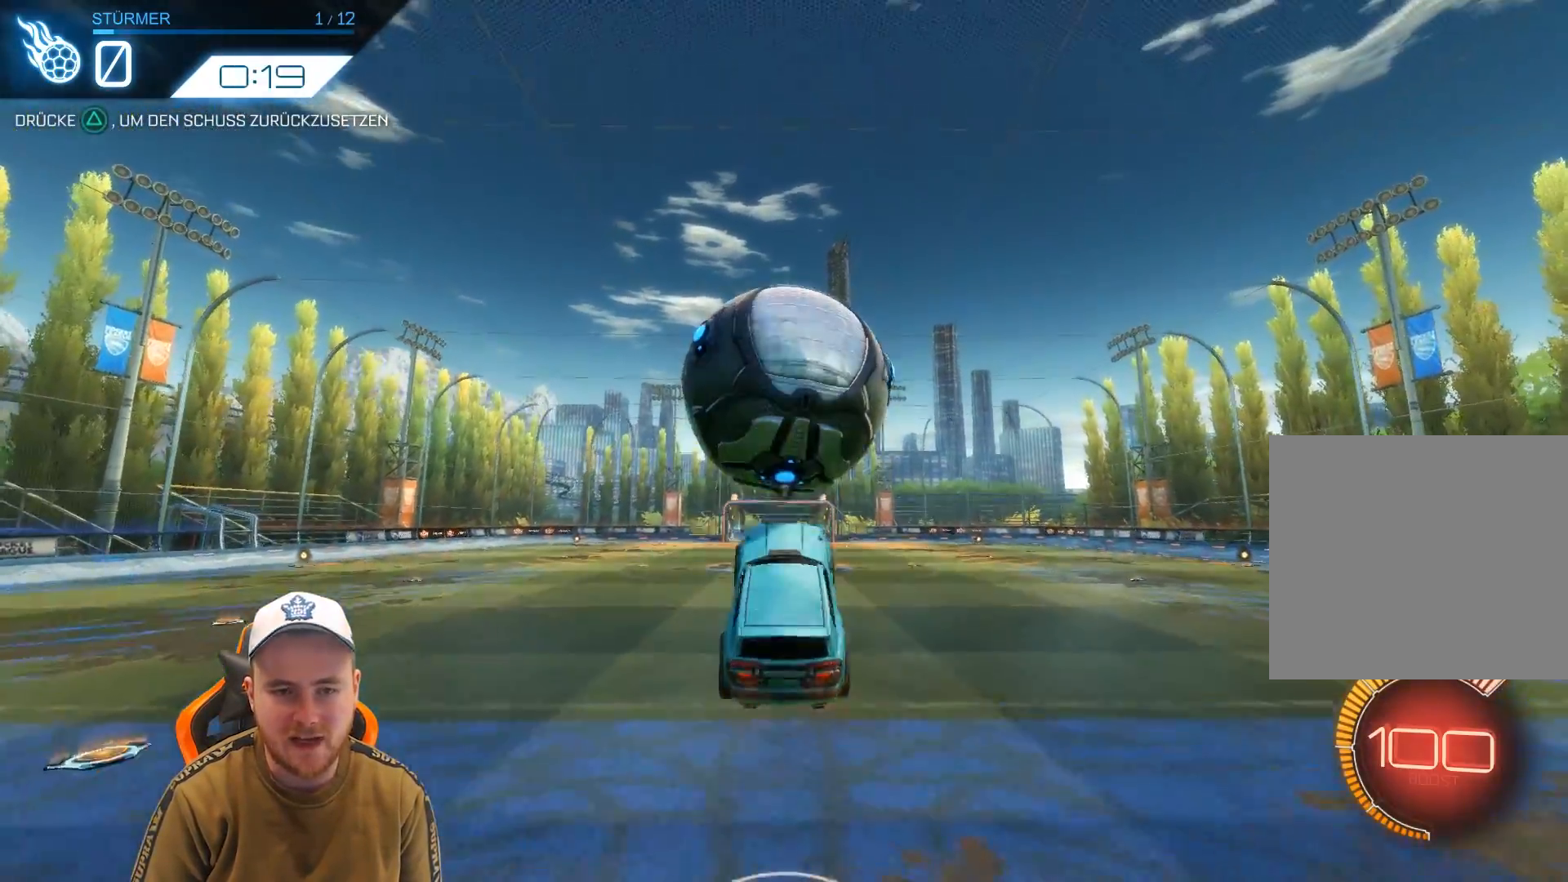
{"buttons": ["R1", "R2"], "left_stick": "center", "events": [[50, "left_stick", "center"], [100, "R1", "down"], [183, "left_stick", "up"], [367, "left_stick", "center"]]}
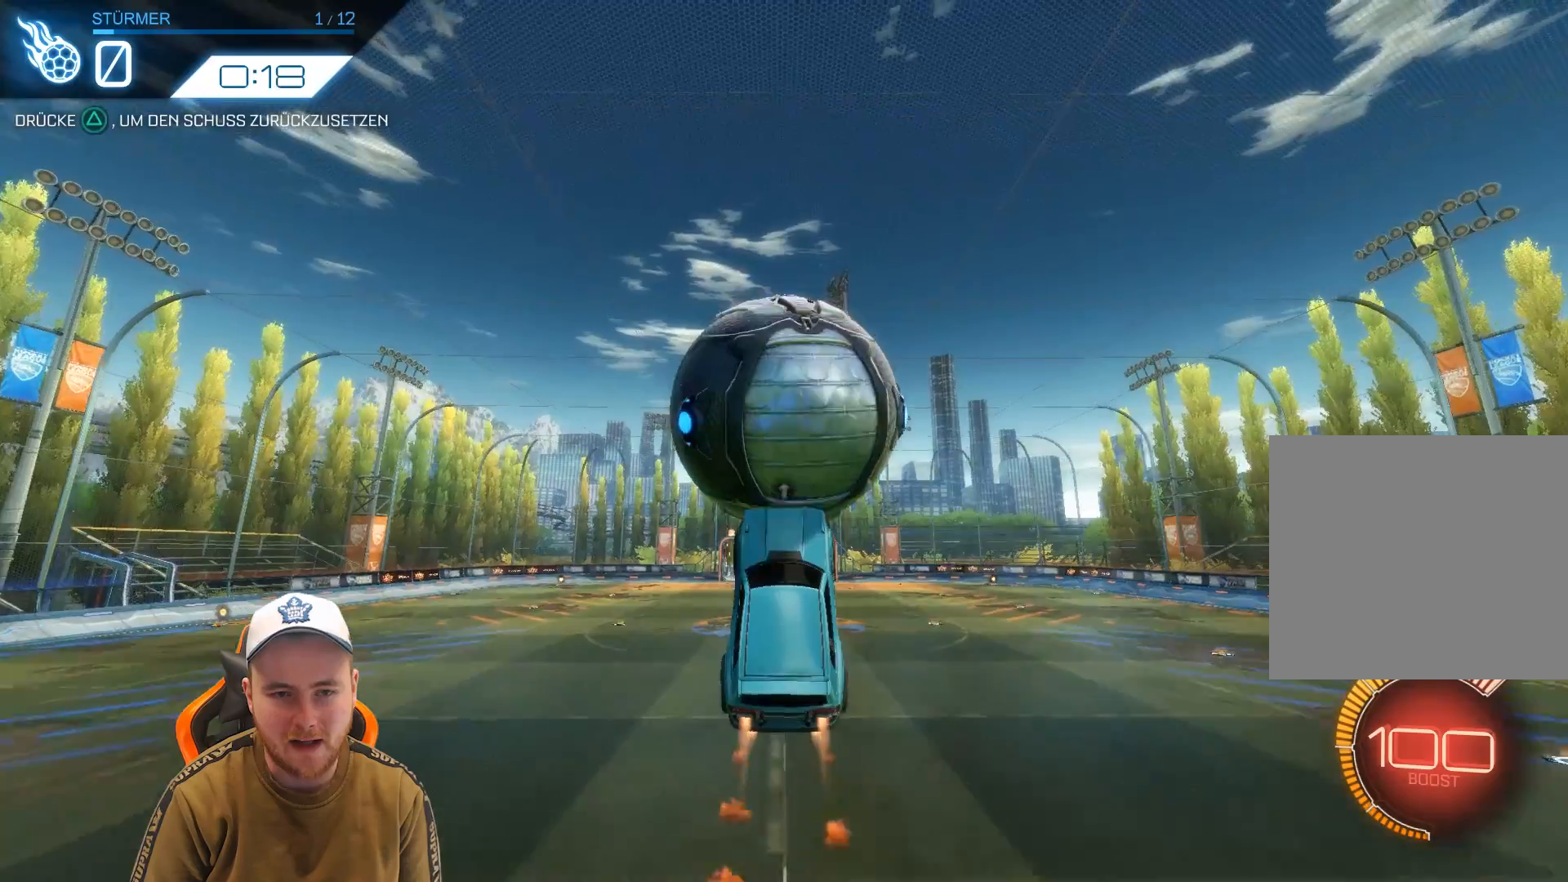
{"buttons": ["R1", "R2"], "left_stick": "up", "events": [[417, "left_stick", "up"]]}
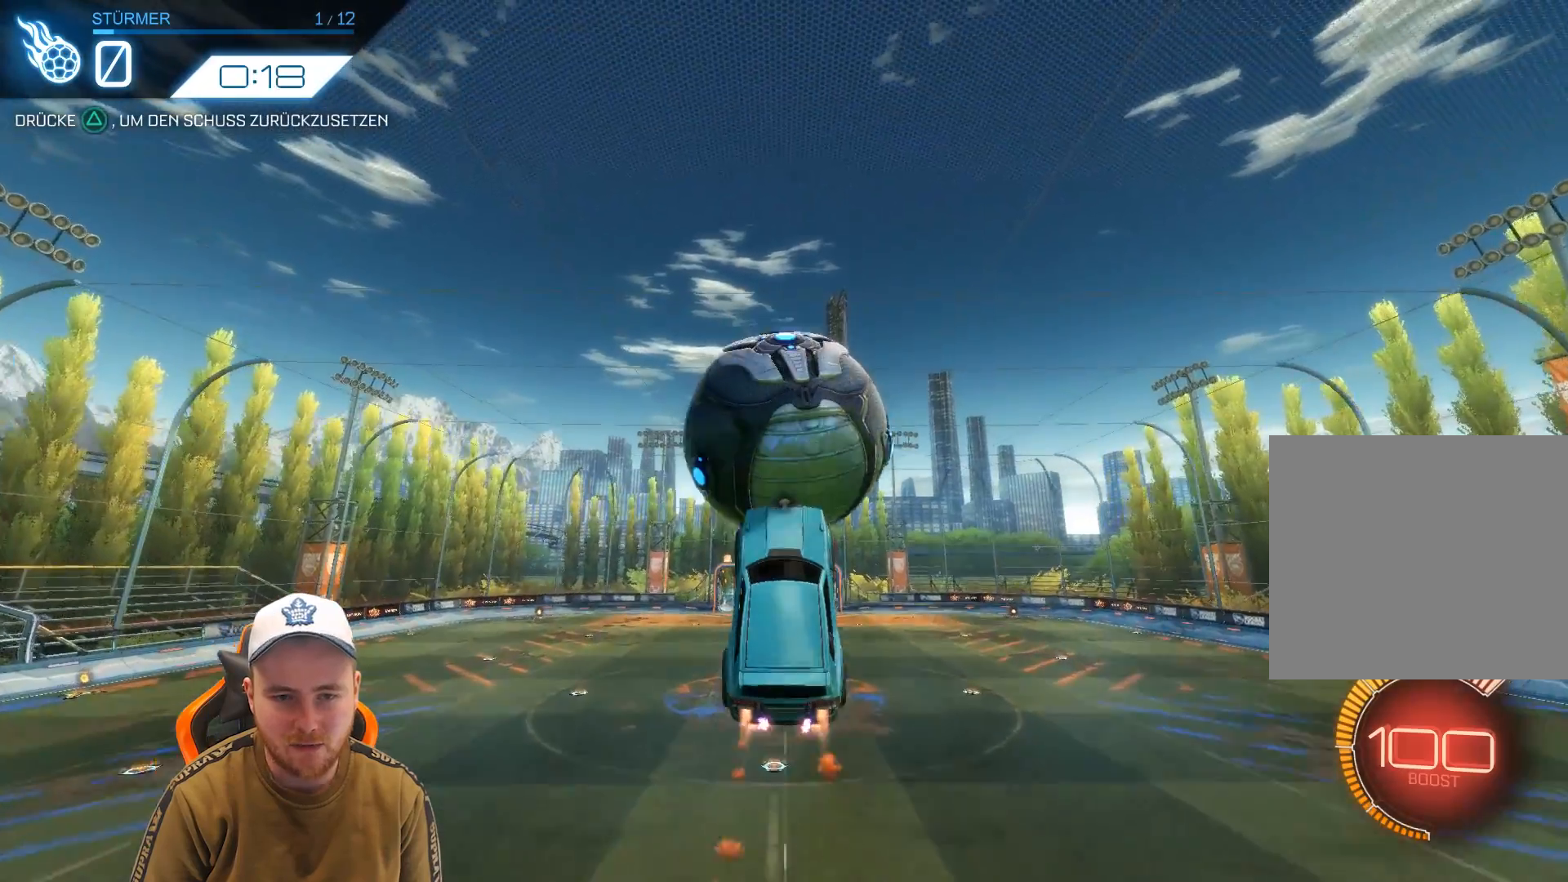
{"buttons": ["R1", "R2"], "left_stick": "center", "events": [[117, "left_stick", "center"]]}
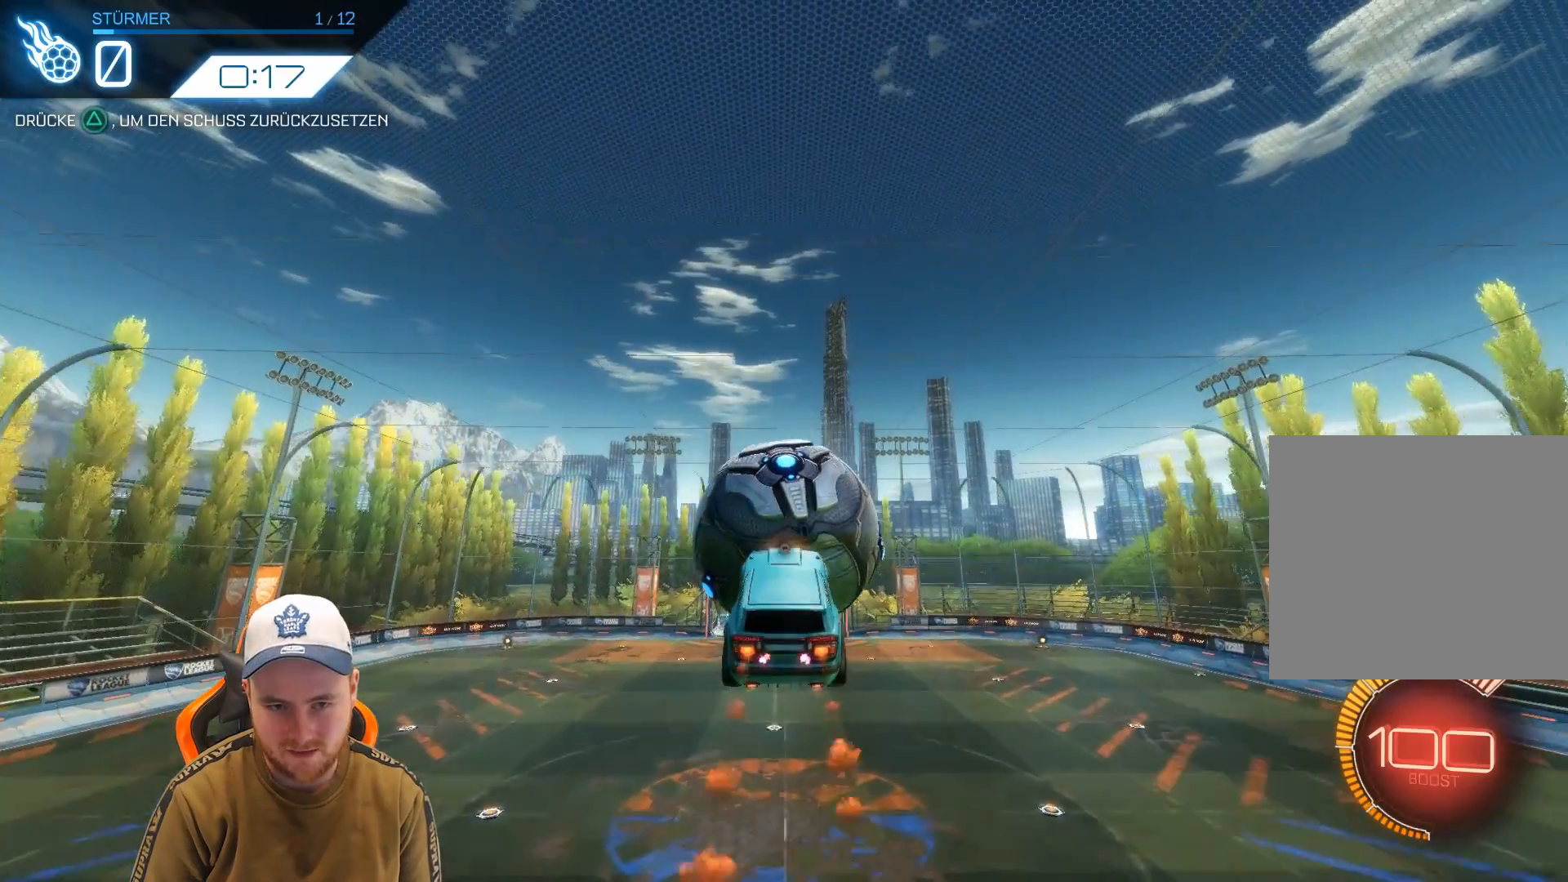
{"buttons": [], "left_stick": "center", "events": [[67, "R1", "up"], [450, "TRIANGLE", "down"], [467, "R2", "up"], [467, "TRIANGLE", "up"]]}
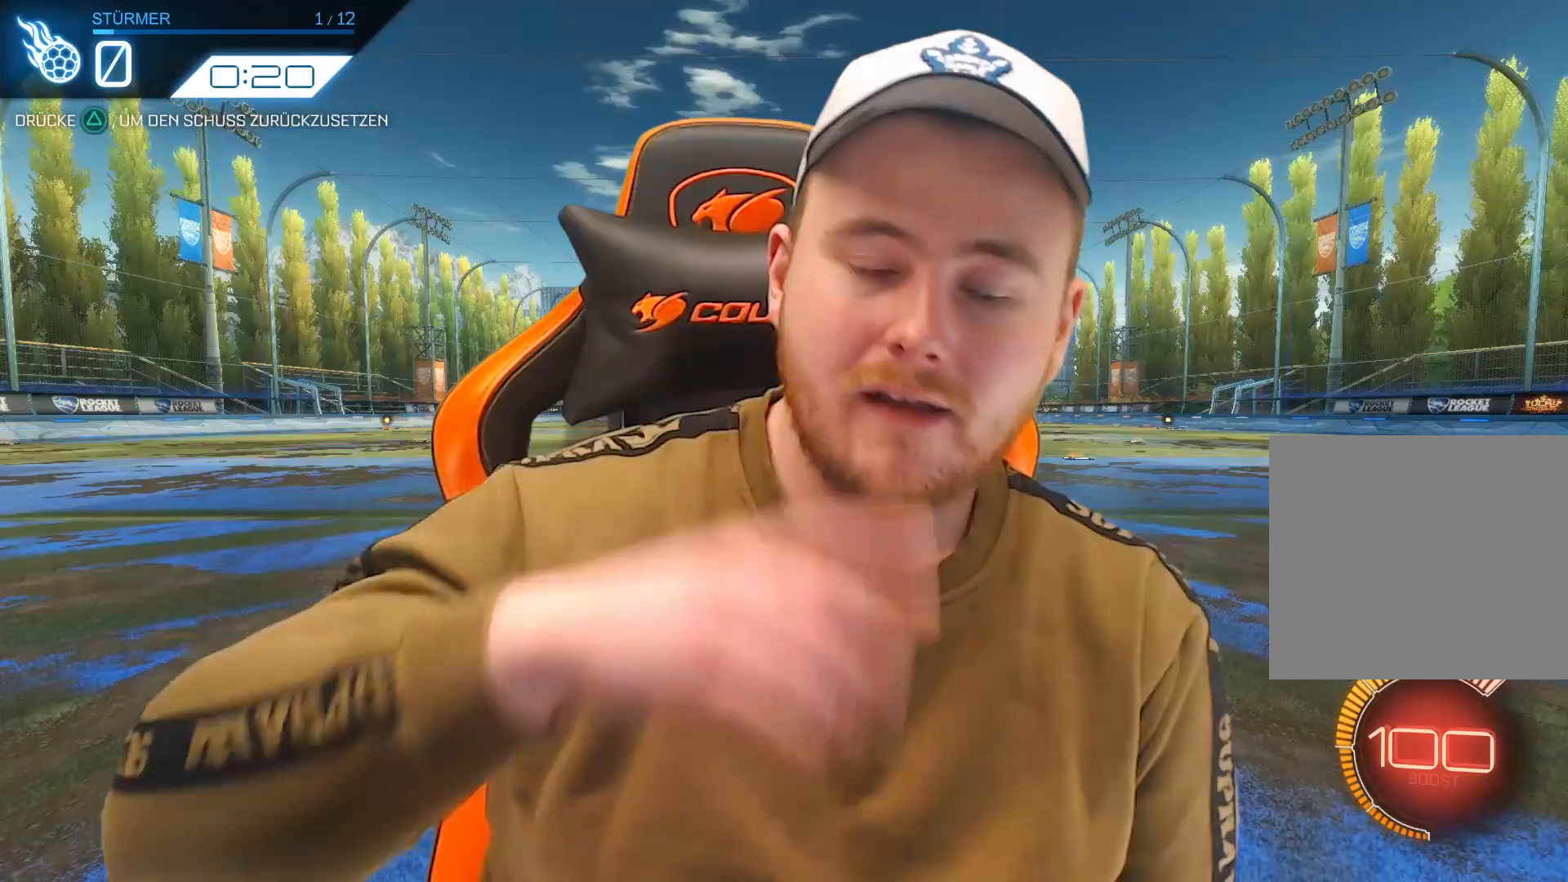
{"buttons": [], "left_stick": "center", "events": []}
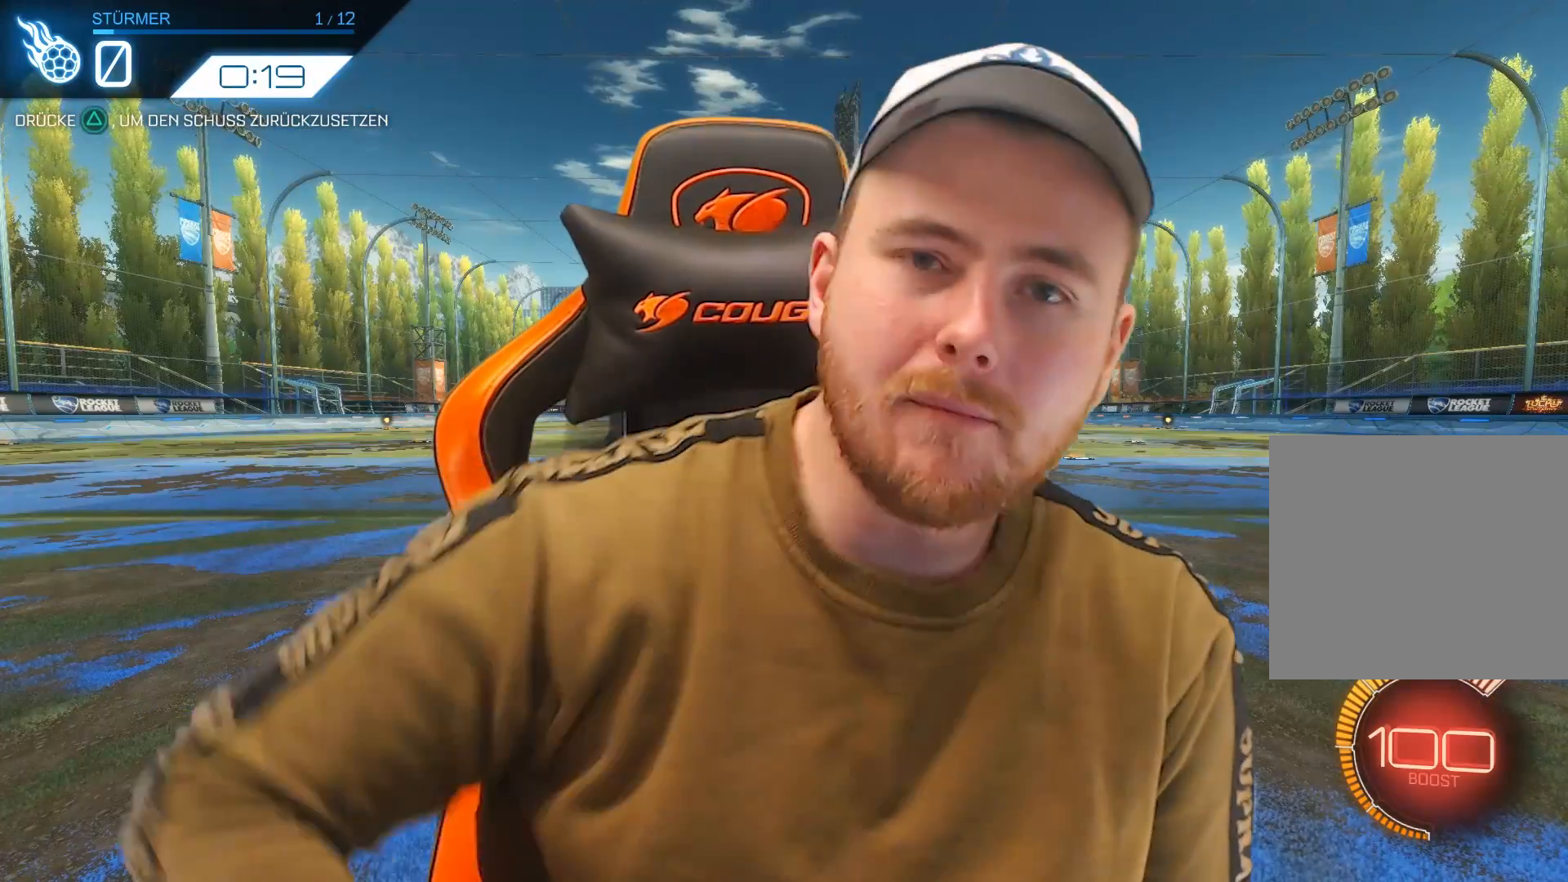
{"buttons": [], "left_stick": "center", "events": []}
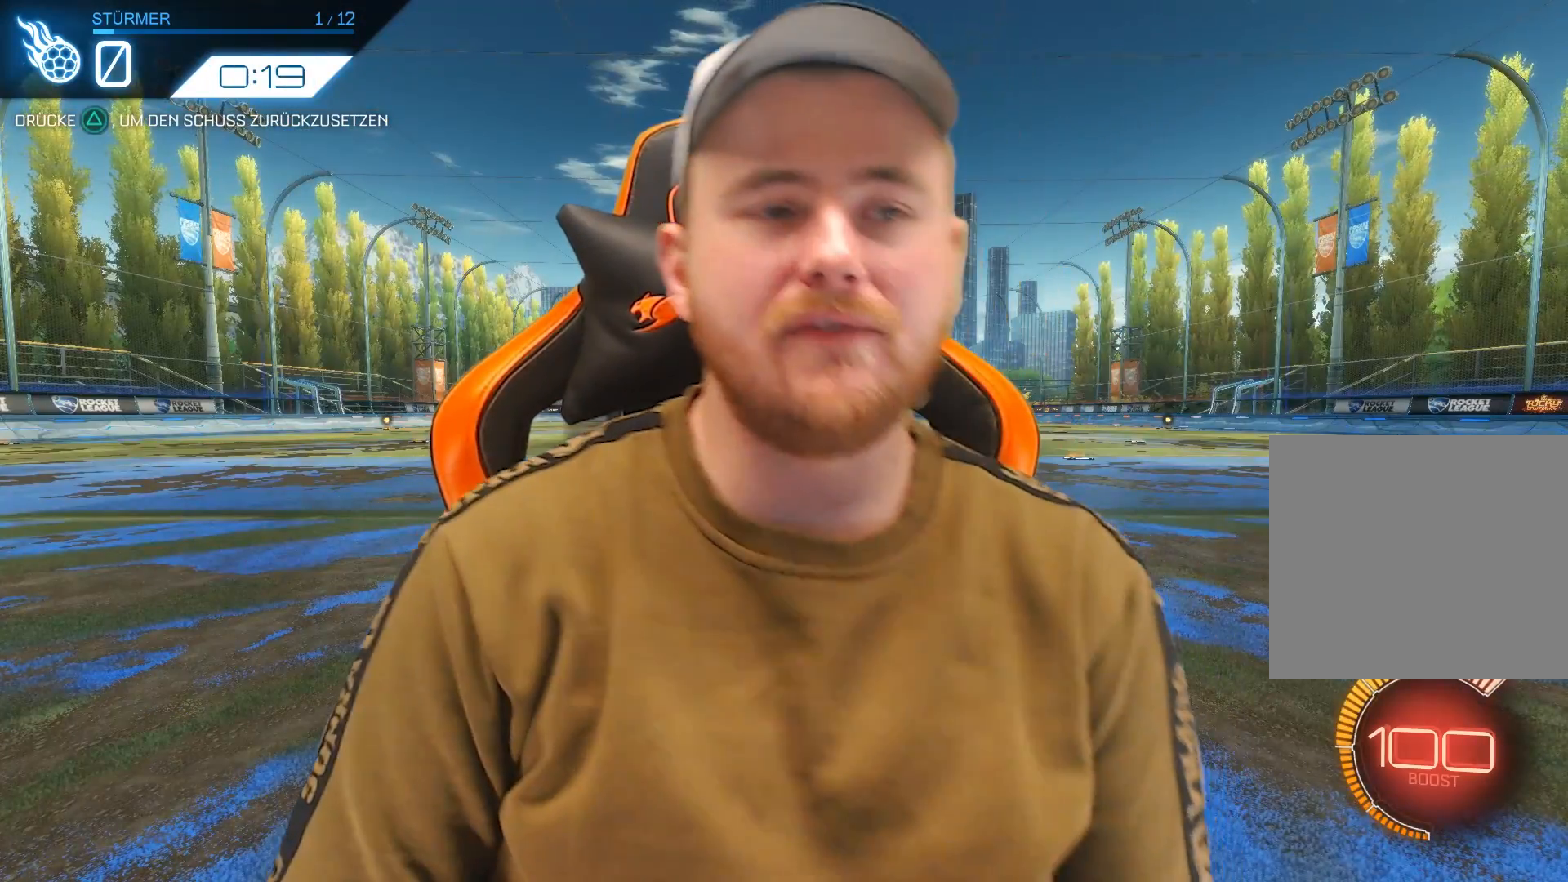
{"buttons": [], "left_stick": "center", "events": [[167, "TRIANGLE", "down"], [333, "TRIANGLE", "up"]]}
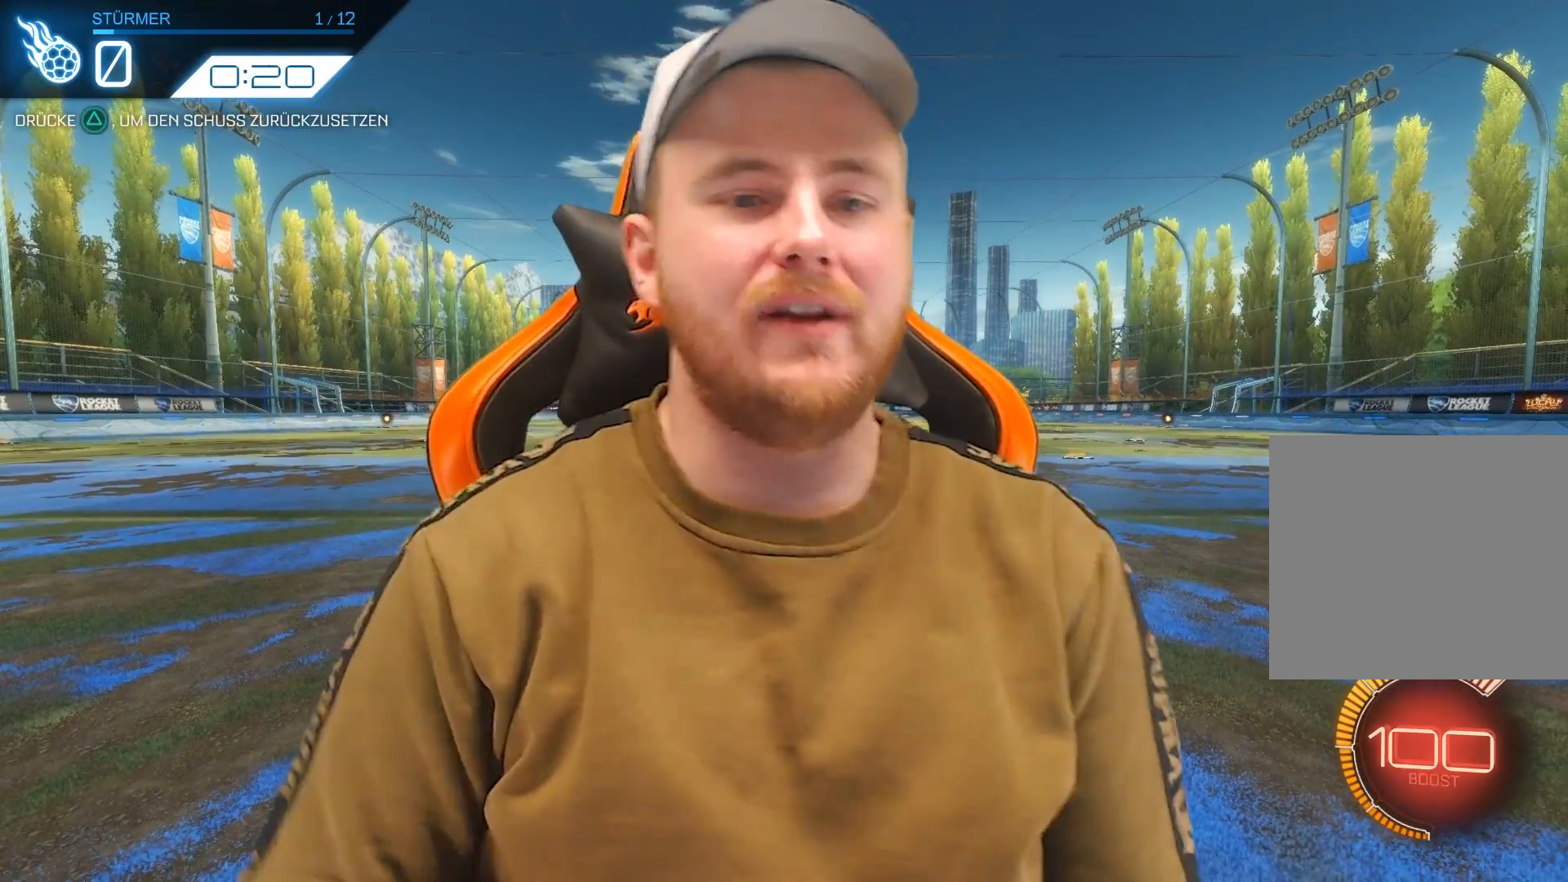
{"buttons": [], "left_stick": "center", "events": []}
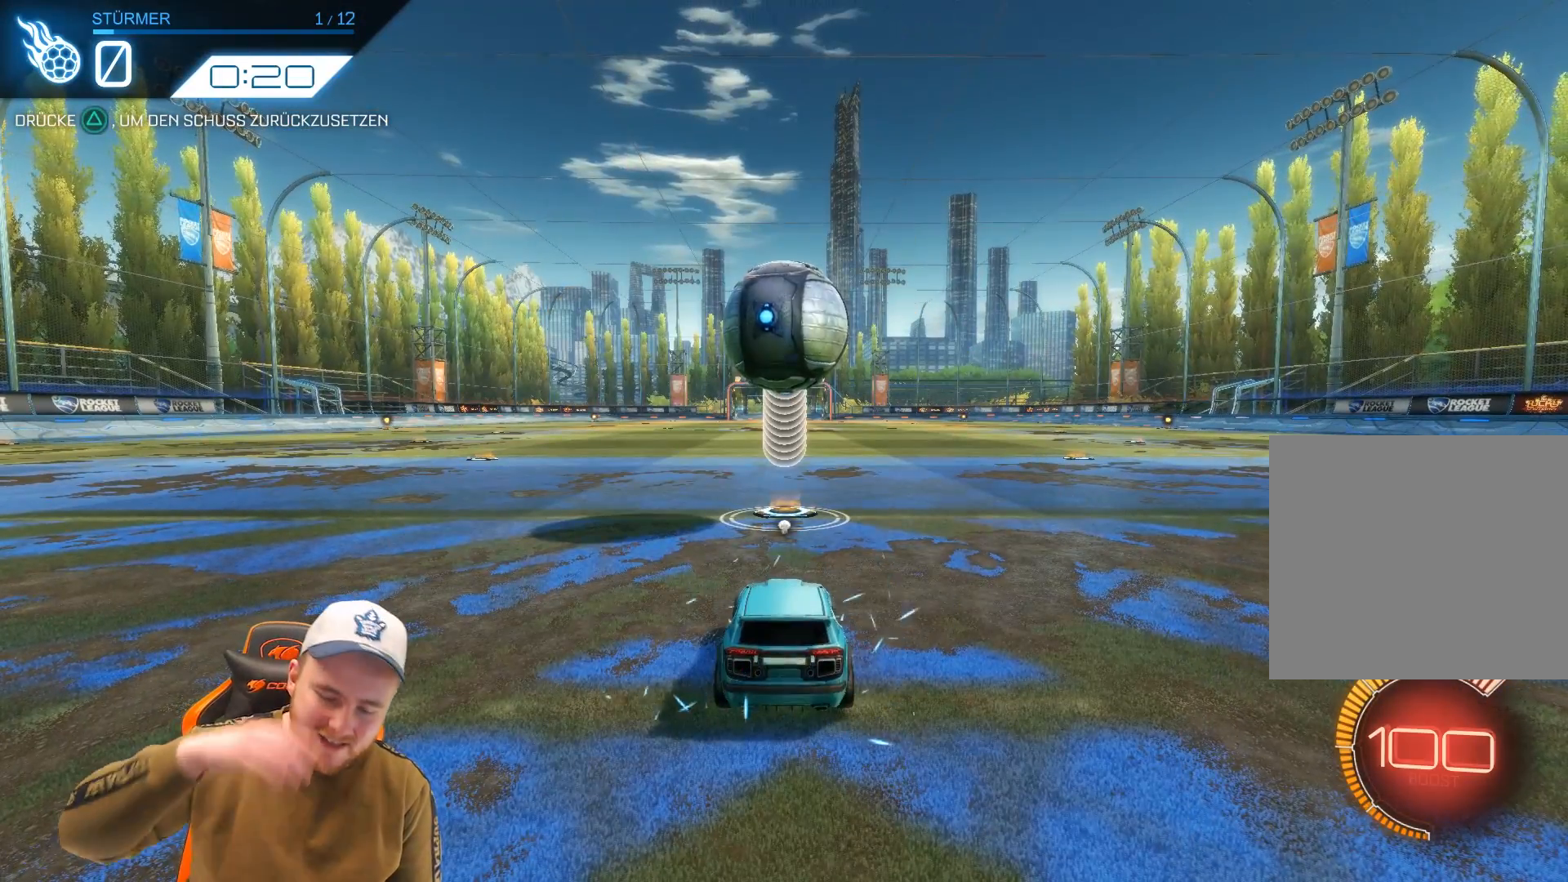
{"buttons": [], "left_stick": "center", "events": []}
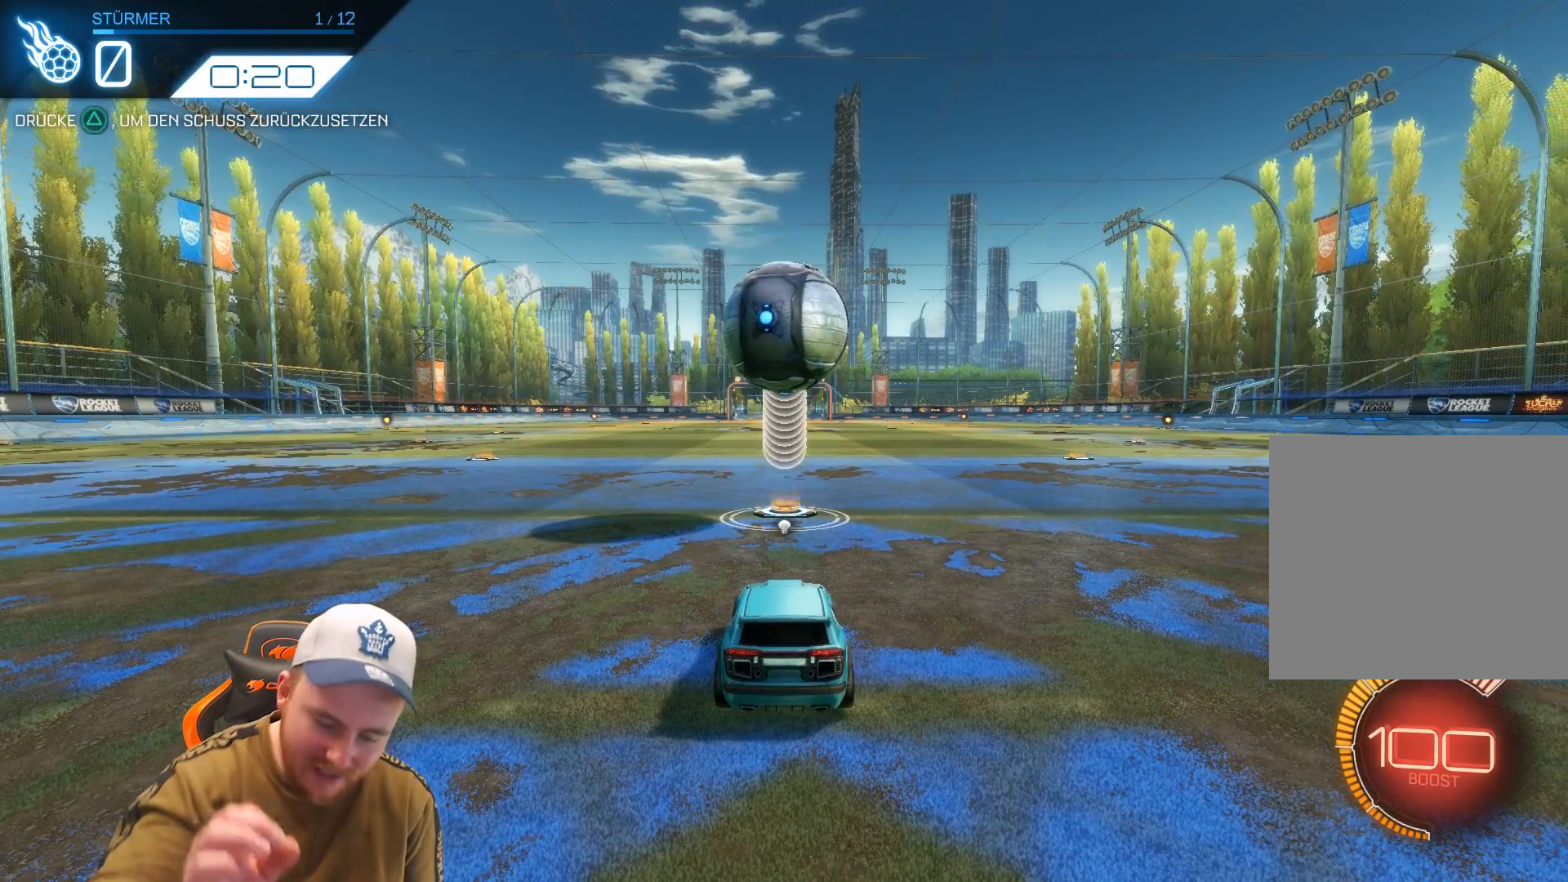
{"buttons": [], "left_stick": "center", "events": []}
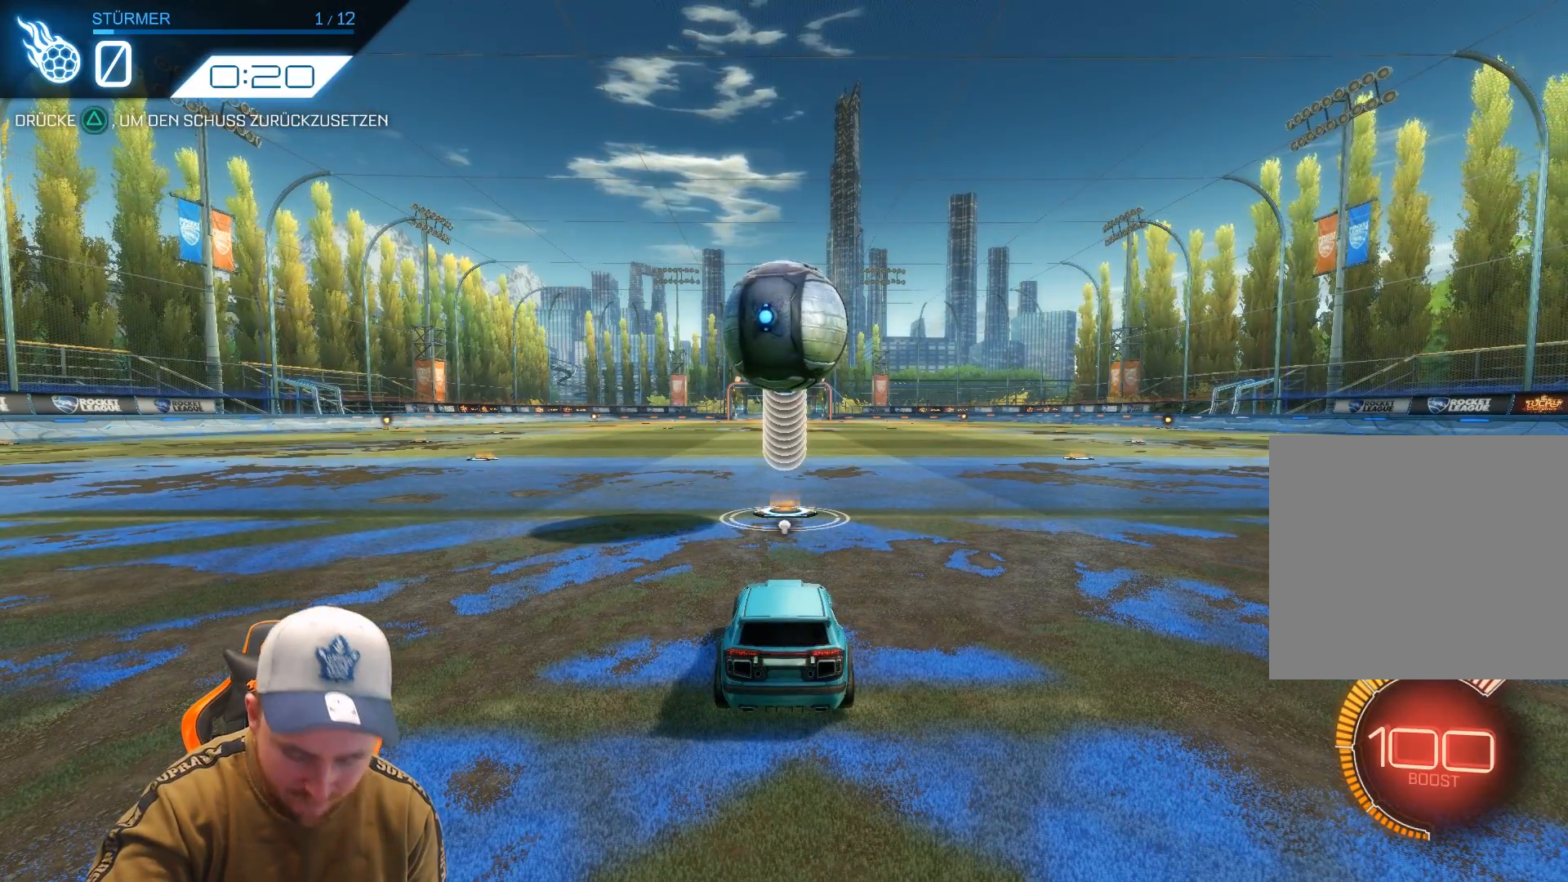
{"buttons": [], "left_stick": "center", "events": []}
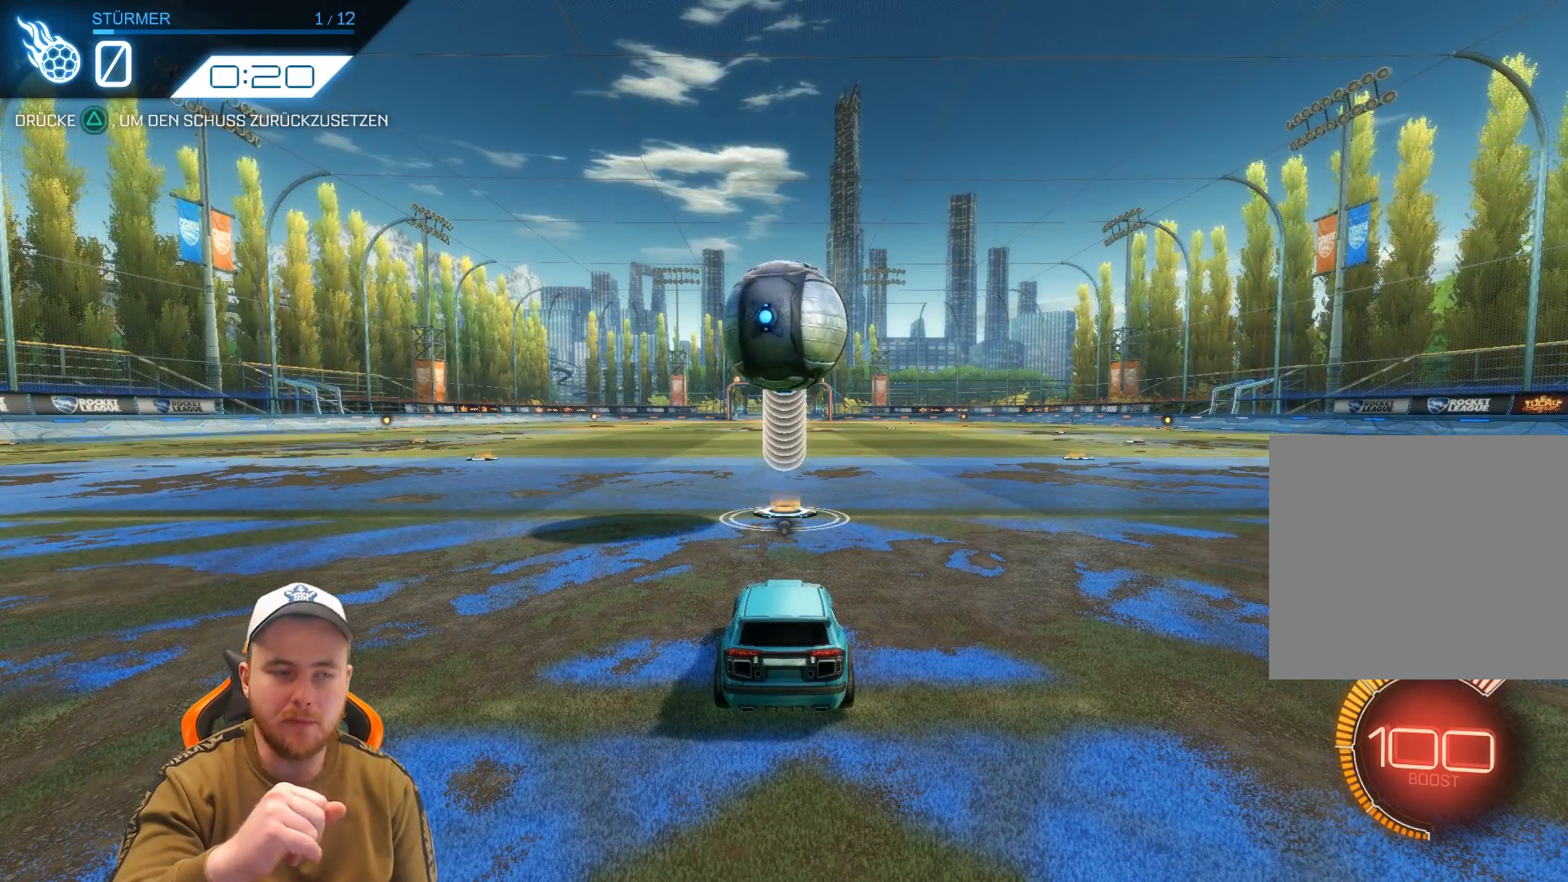
{"buttons": [], "left_stick": "center", "events": []}